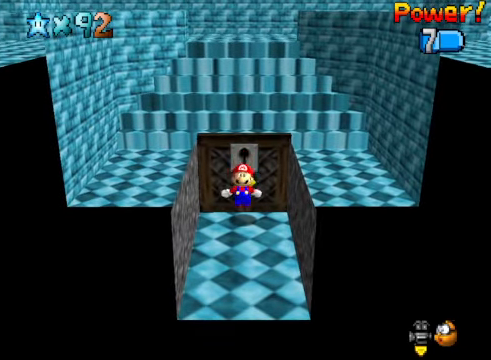
Gameplay with a controller (Xbox layout); each line is a JSON object with the inputs held at the frame after it. "events" lists button and stick changes between this image and that frame as [ms after this image, input, new state], when the widget could be followed in between.
{"buttons": ["L2"], "left_stick": "up", "right_stick": "center", "events": [[101, "A", "down"], [201, "A", "up"]]}
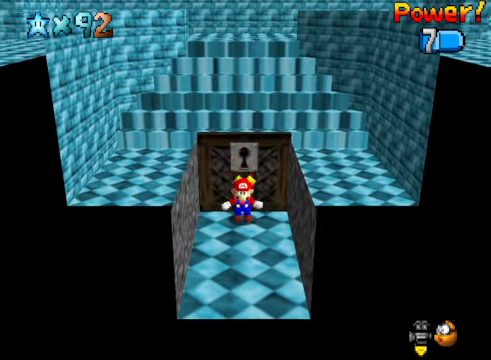
{"buttons": ["A", "L2"], "left_stick": "up", "right_stick": "center", "events": [[34, "A", "down"], [167, "A", "up"], [501, "A", "down"]]}
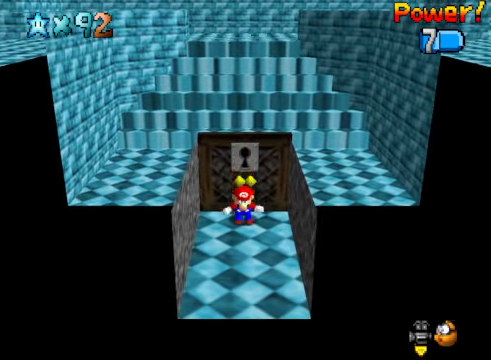
{"buttons": ["A", "L2"], "left_stick": "up", "right_stick": "center", "events": [[101, "A", "up"], [401, "A", "down"]]}
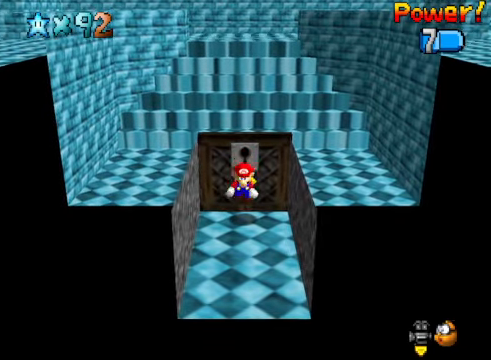
{"buttons": ["L2"], "left_stick": "up", "right_stick": "center", "events": [[34, "A", "up"], [367, "A", "down"], [467, "A", "up"]]}
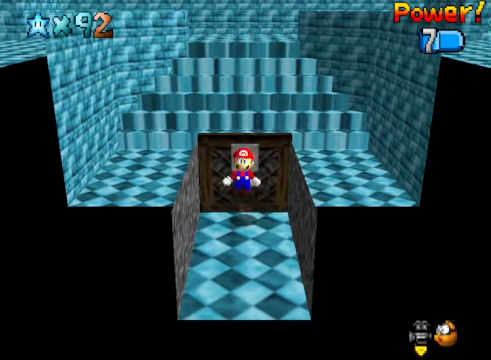
{"buttons": ["L2"], "left_stick": "up", "right_stick": "center", "events": []}
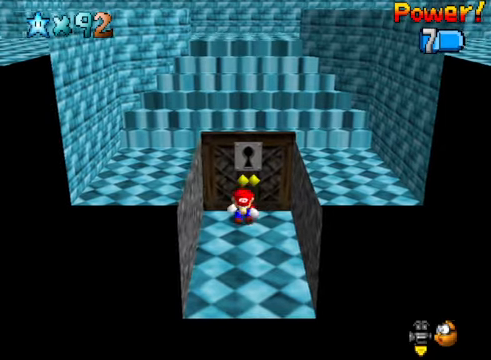
{"buttons": [], "left_stick": "center", "right_stick": "center", "events": [[334, "left_stick", "center"], [367, "L2", "up"]]}
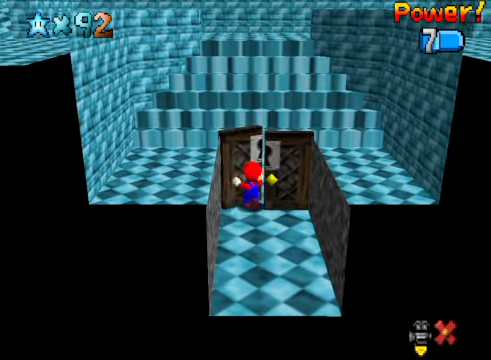
{"buttons": [], "left_stick": "center", "right_stick": "center", "events": []}
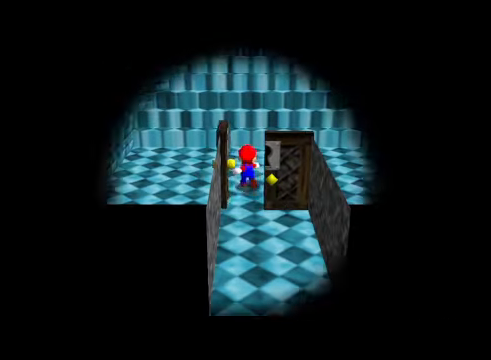
{"buttons": [], "left_stick": "center", "right_stick": "center", "events": []}
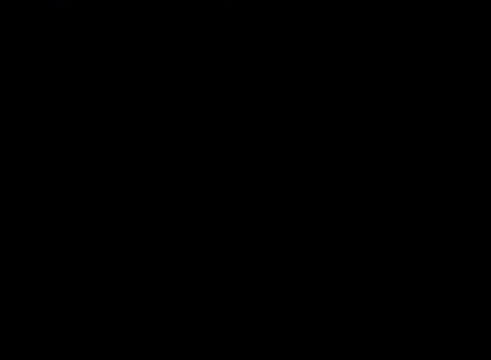
{"buttons": [], "left_stick": "center", "right_stick": "center", "events": []}
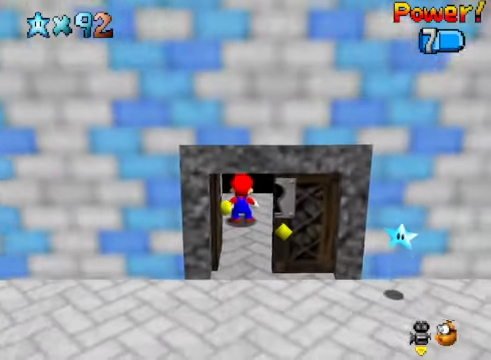
{"buttons": [], "left_stick": "center", "right_stick": "right", "events": [[468, "right_stick", "right"]]}
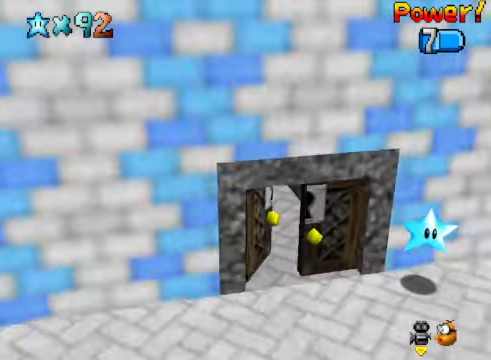
{"buttons": [], "left_stick": "center", "right_stick": "center", "events": [[101, "right_stick", "center"], [201, "right_stick", "right"], [301, "right_stick", "center"]]}
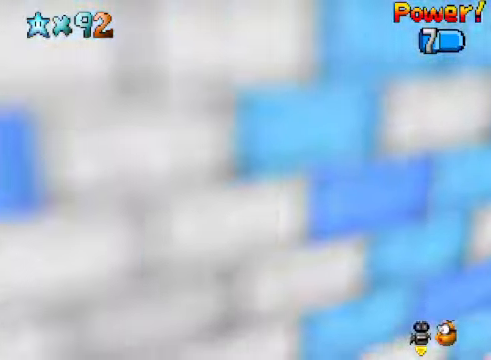
{"buttons": [], "left_stick": "center", "right_stick": "center", "events": [[167, "right_stick", "right"], [301, "right_stick", "center"]]}
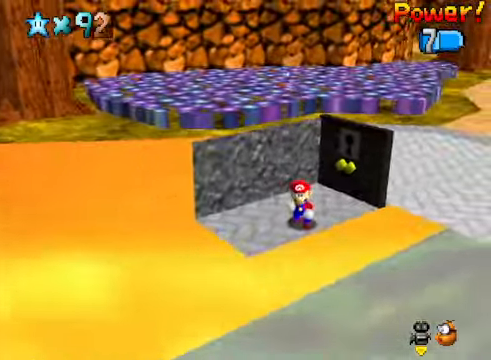
{"buttons": [], "left_stick": "center", "right_stick": "center", "events": [[67, "right_stick", "right"], [234, "right_stick", "center"], [268, "left_stick", "up"], [435, "left_stick", "center"]]}
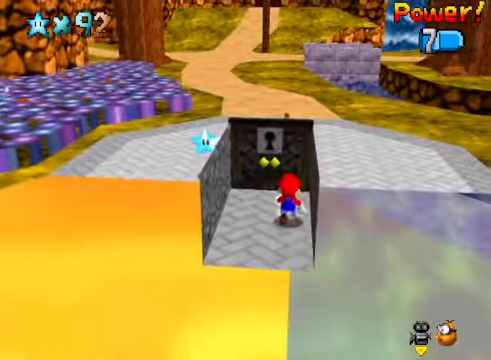
{"buttons": [], "left_stick": "center", "right_stick": "center", "events": []}
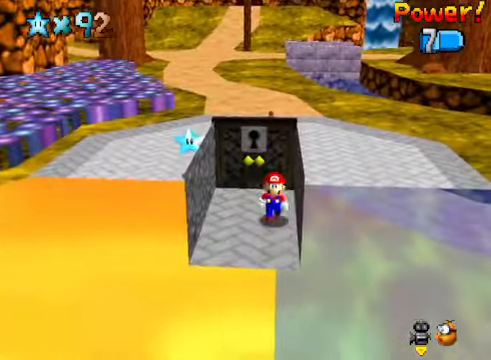
{"buttons": ["L2"], "left_stick": "center", "right_stick": "center", "events": [[301, "L2", "down"]]}
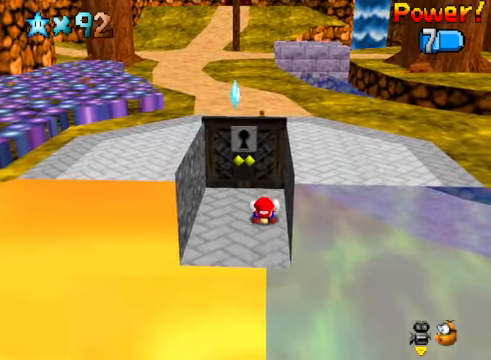
{"buttons": ["X", "L2"], "left_stick": "center", "right_stick": "center", "events": [[400, "X", "down"]]}
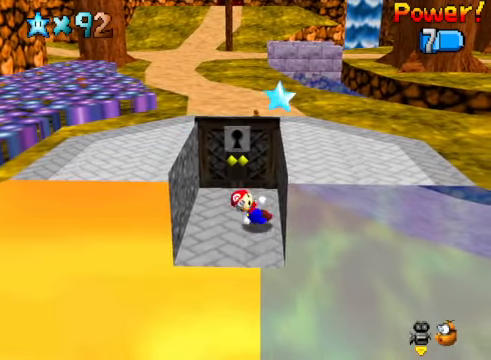
{"buttons": [], "left_stick": "center", "right_stick": "center", "events": [[34, "X", "up"], [201, "L2", "up"]]}